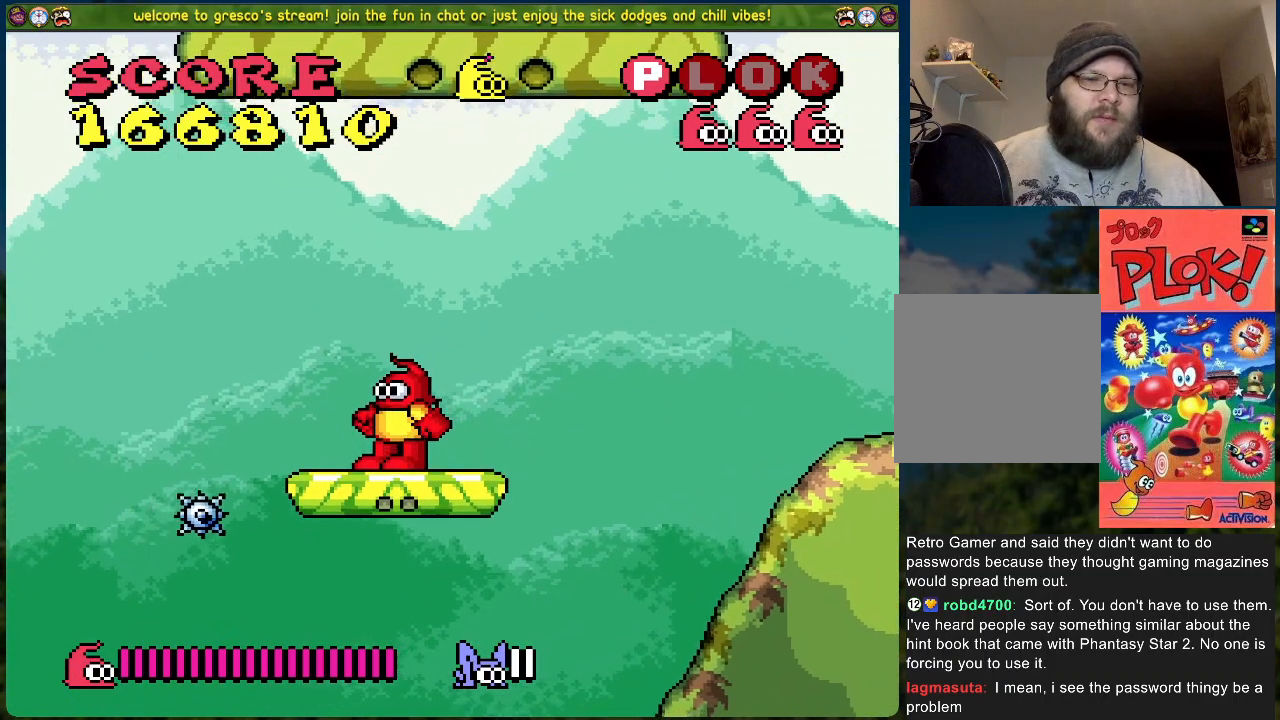
Gameplay with a controller (Xbox layout); each line is a JSON object with the inputs held at the frame after it. "events" lists button and stick changes between this image and that frame as [ms after this image, input, new state], when the widget could be followed in between. Not read: right_stick.
{"buttons": ["DPAD_LEFT"], "left_stick": "center", "events": [[117, "A", "up"]]}
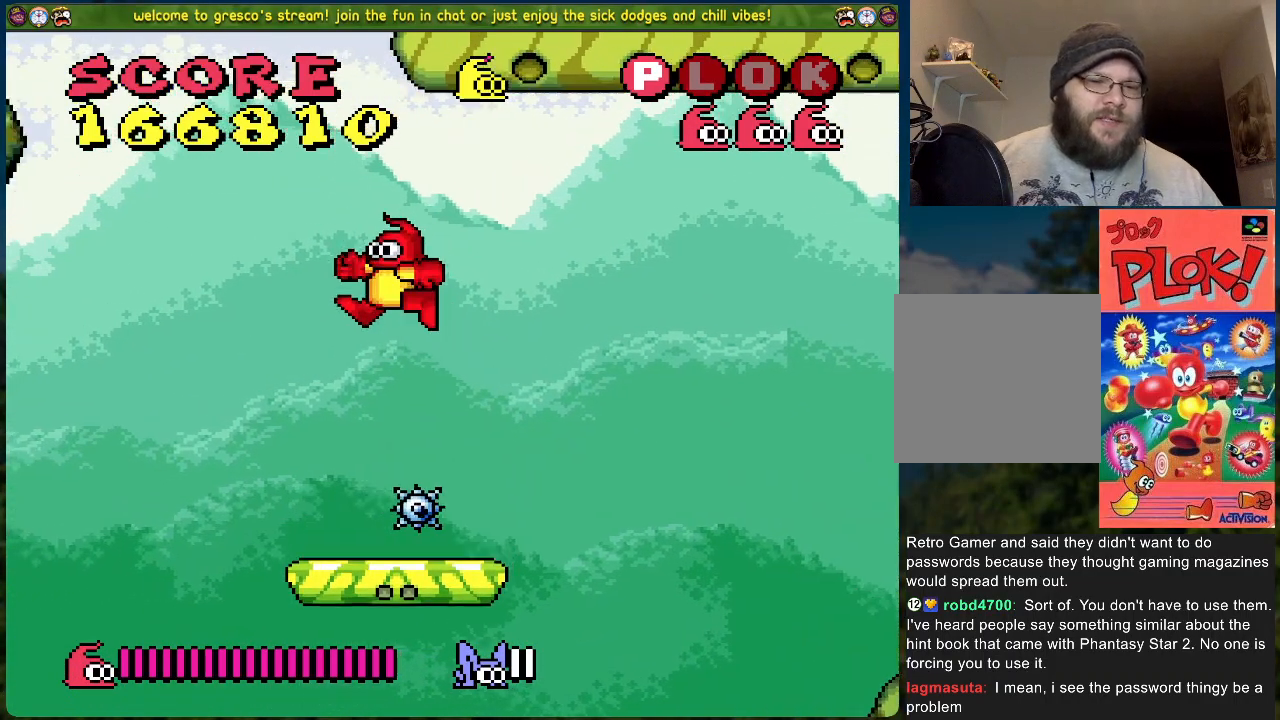
{"buttons": ["A", "DPAD_LEFT"], "left_stick": "center", "events": [[134, "DPAD_LEFT", "up"], [401, "DPAD_LEFT", "down"], [501, "A", "down"]]}
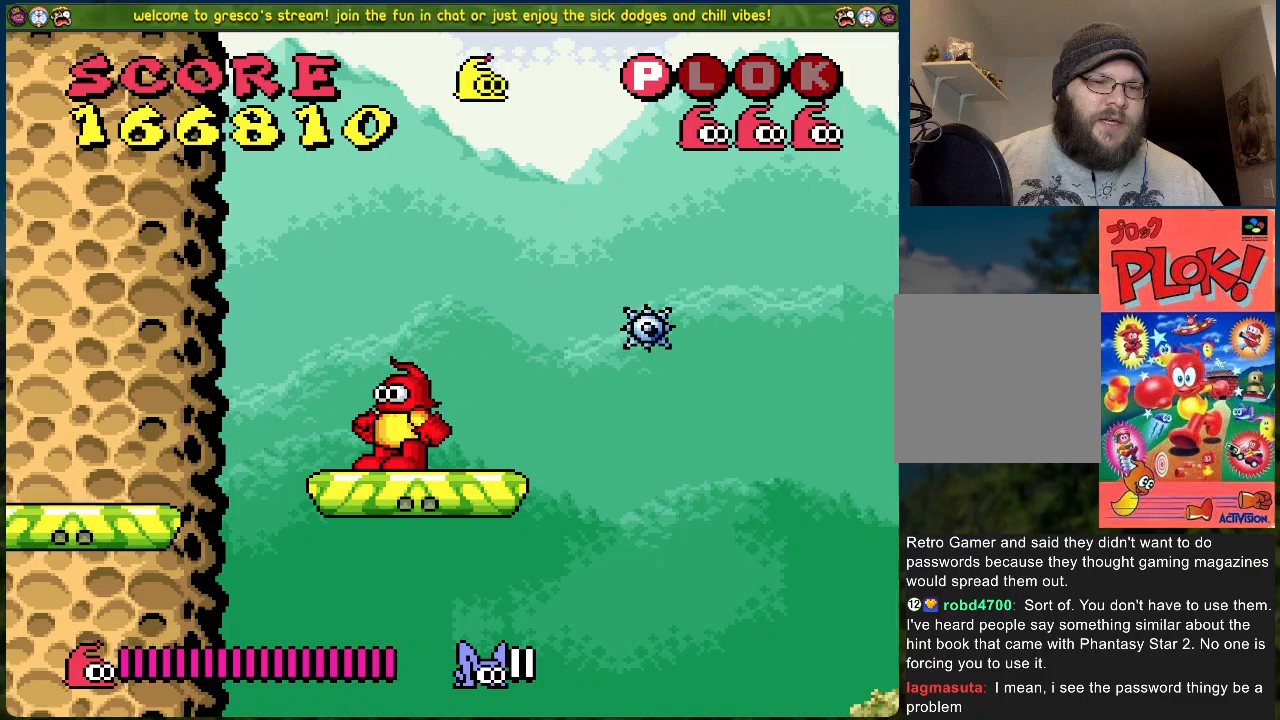
{"buttons": [], "left_stick": "center", "events": [[201, "A", "up"], [468, "DPAD_LEFT", "up"]]}
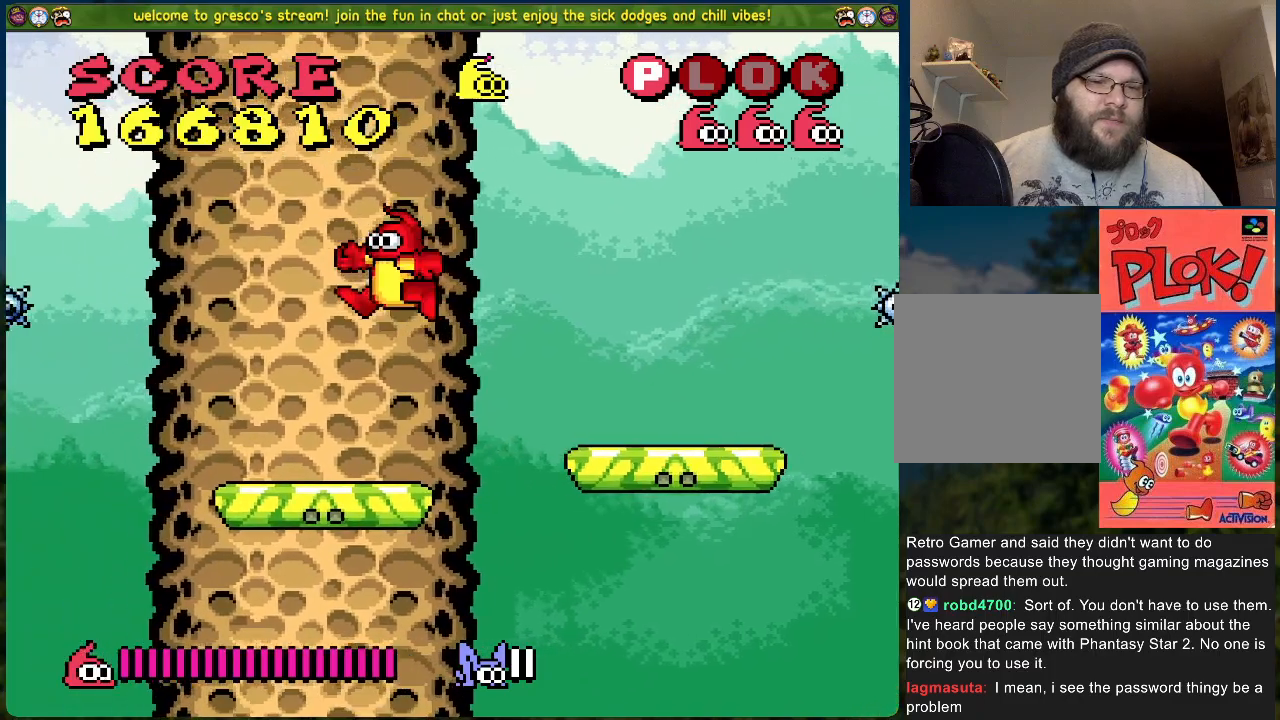
{"buttons": ["DPAD_DOWN"], "left_stick": "center", "events": [[401, "DPAD_DOWN", "down"]]}
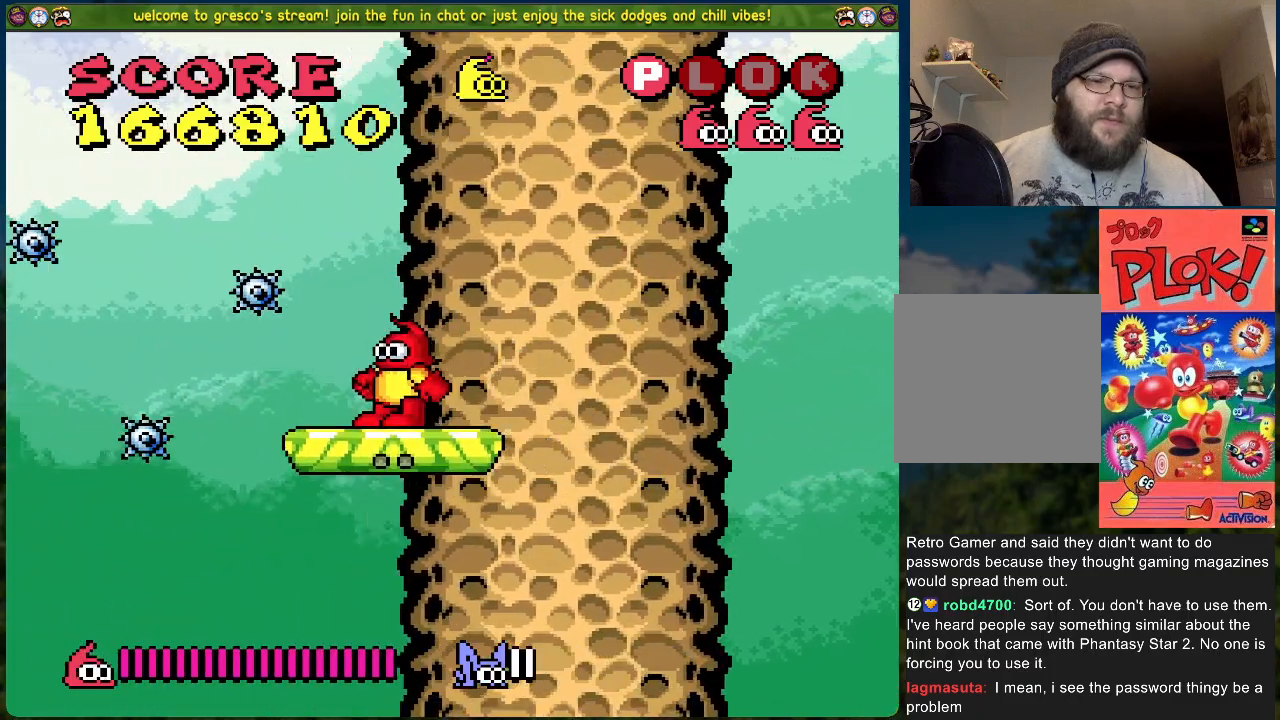
{"buttons": ["DPAD_DOWN"], "left_stick": "center", "events": []}
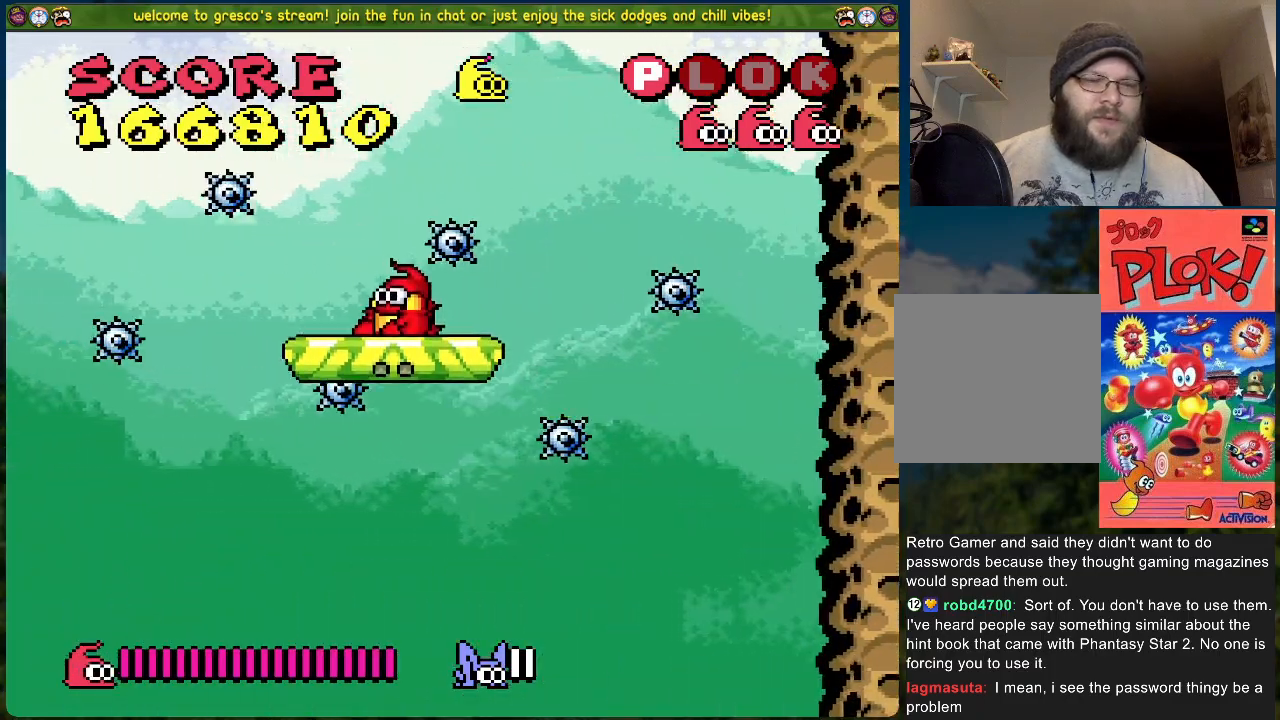
{"buttons": ["DPAD_DOWN"], "left_stick": "center", "events": []}
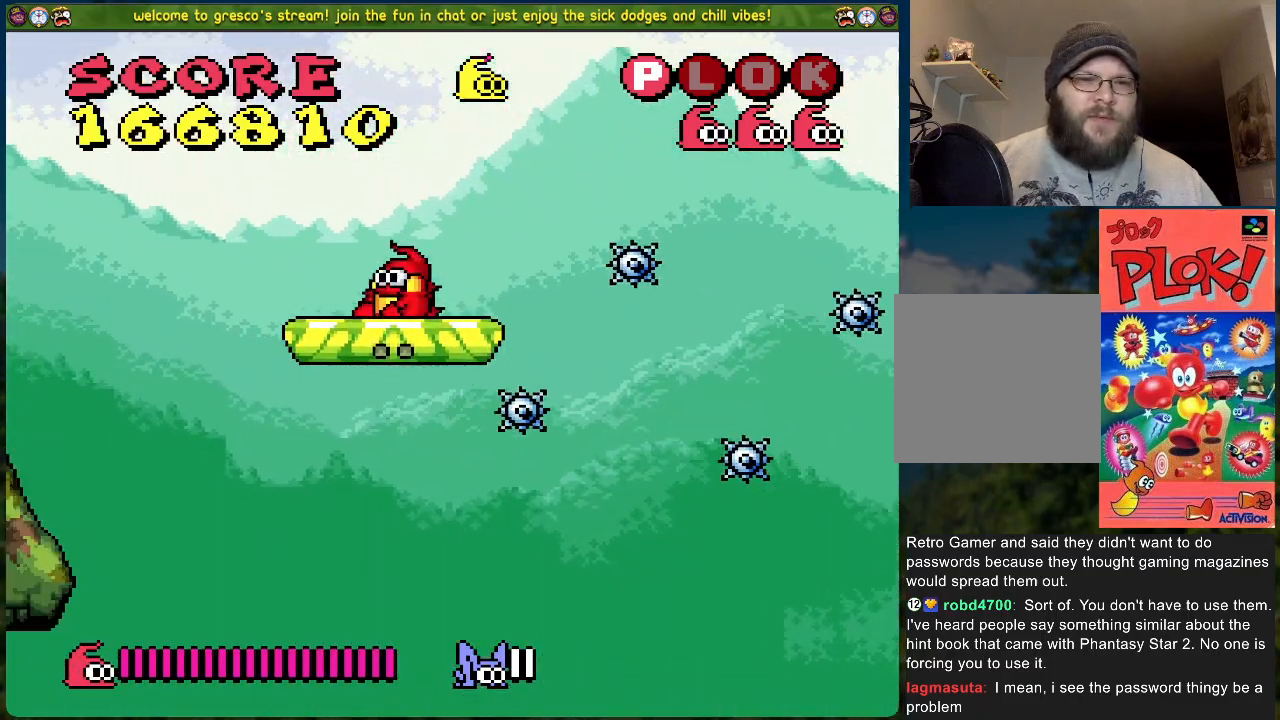
{"buttons": ["B", "DPAD_LEFT"], "left_stick": "center", "events": [[268, "DPAD_DOWN", "up"], [485, "B", "down"], [502, "DPAD_LEFT", "down"]]}
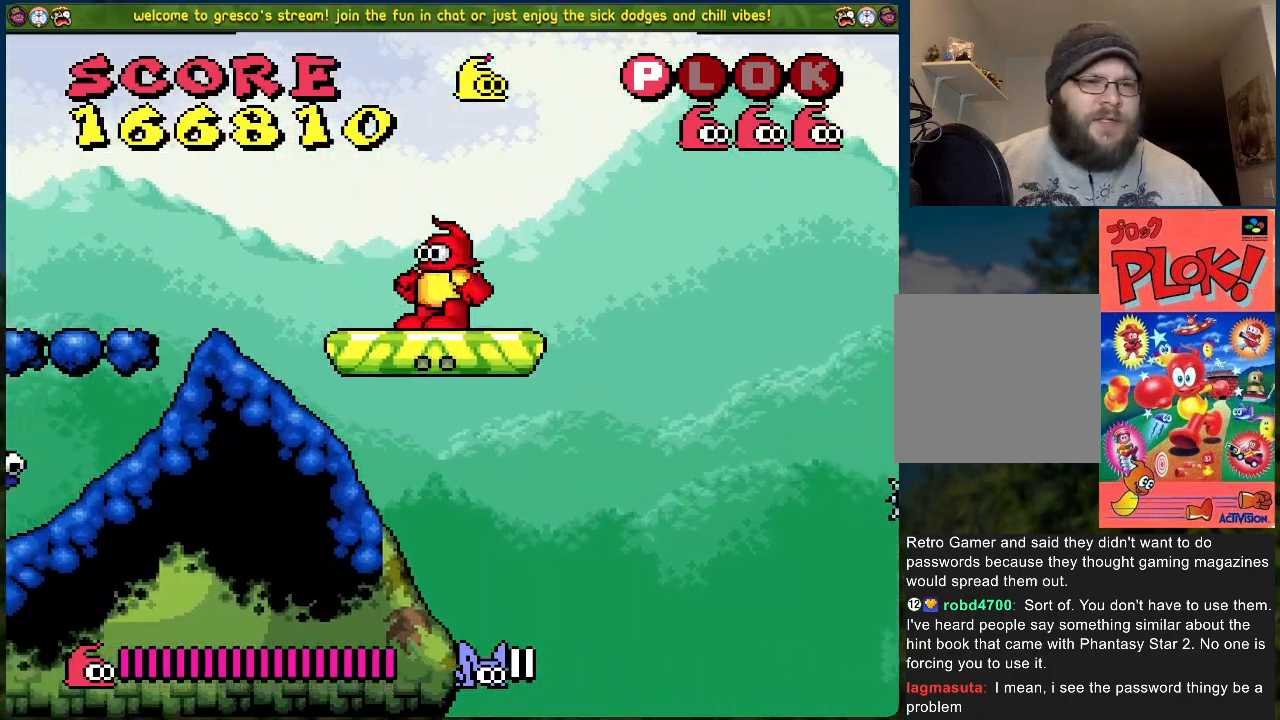
{"buttons": ["B", "DPAD_LEFT"], "left_stick": "center", "events": []}
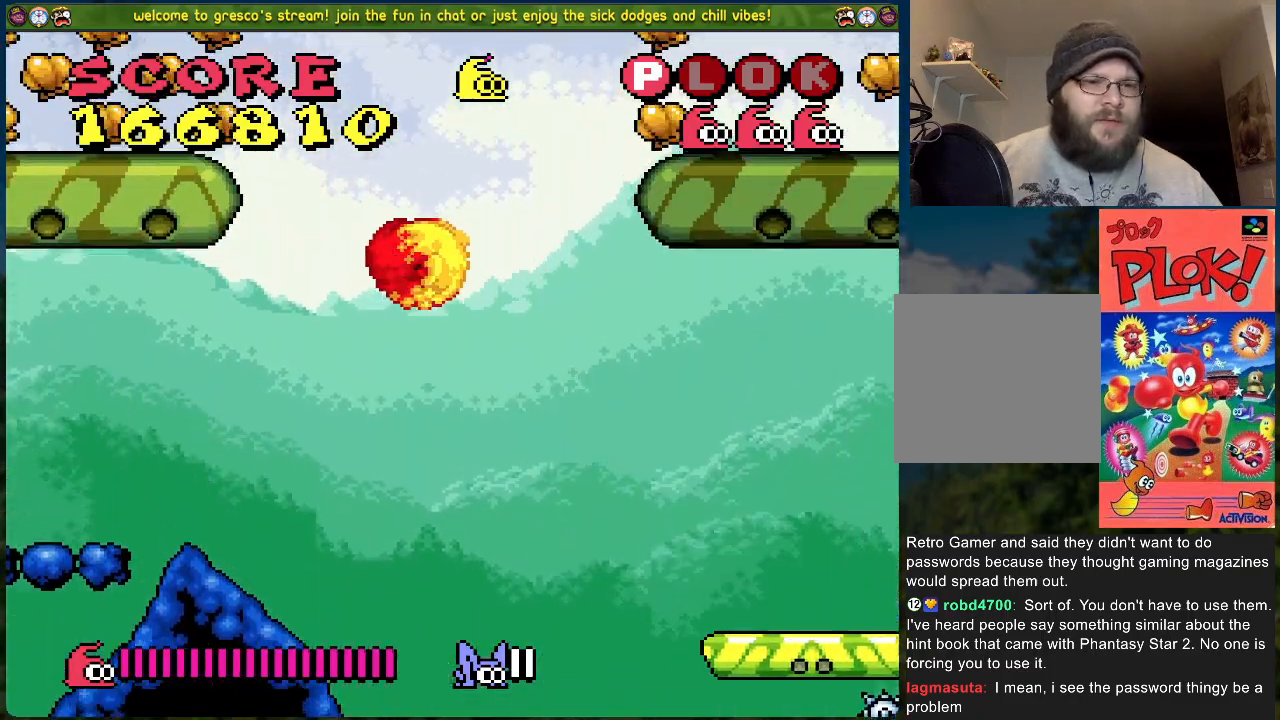
{"buttons": ["DPAD_LEFT"], "left_stick": "center", "events": [[184, "B", "up"], [251, "DPAD_LEFT", "up"], [368, "DPAD_LEFT", "down"]]}
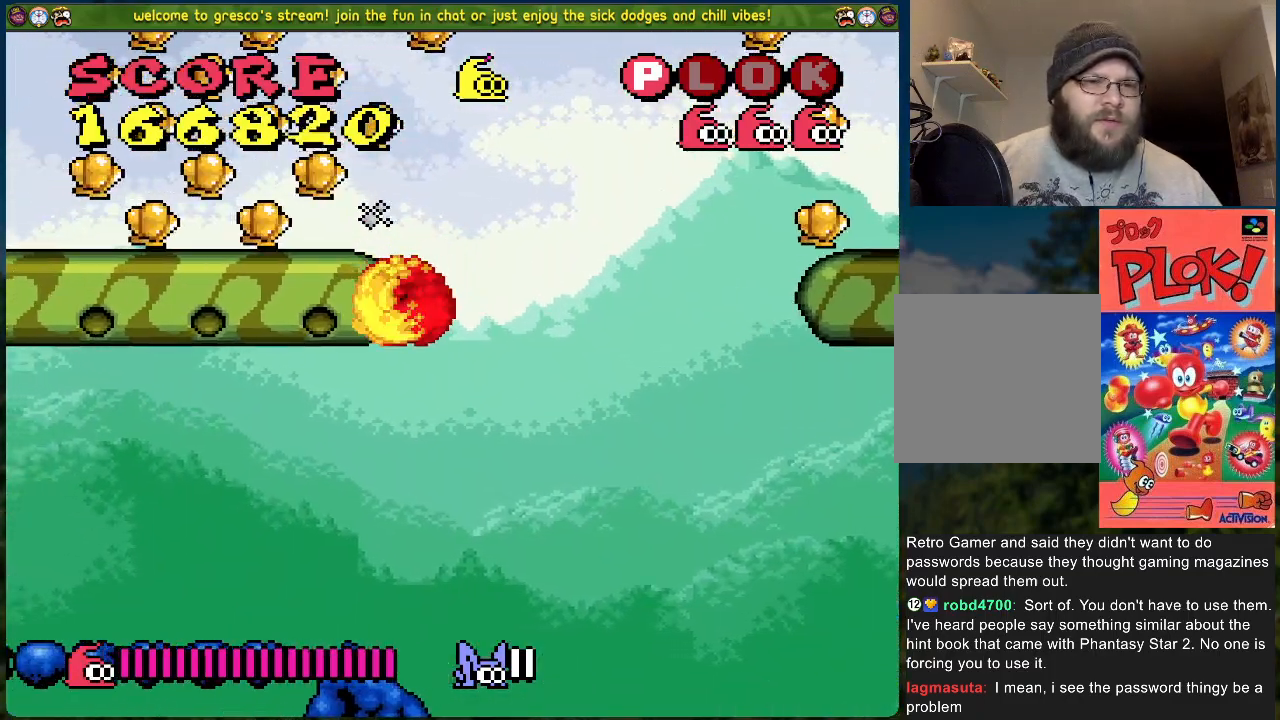
{"buttons": [], "left_stick": "center", "events": [[100, "DPAD_LEFT", "up"]]}
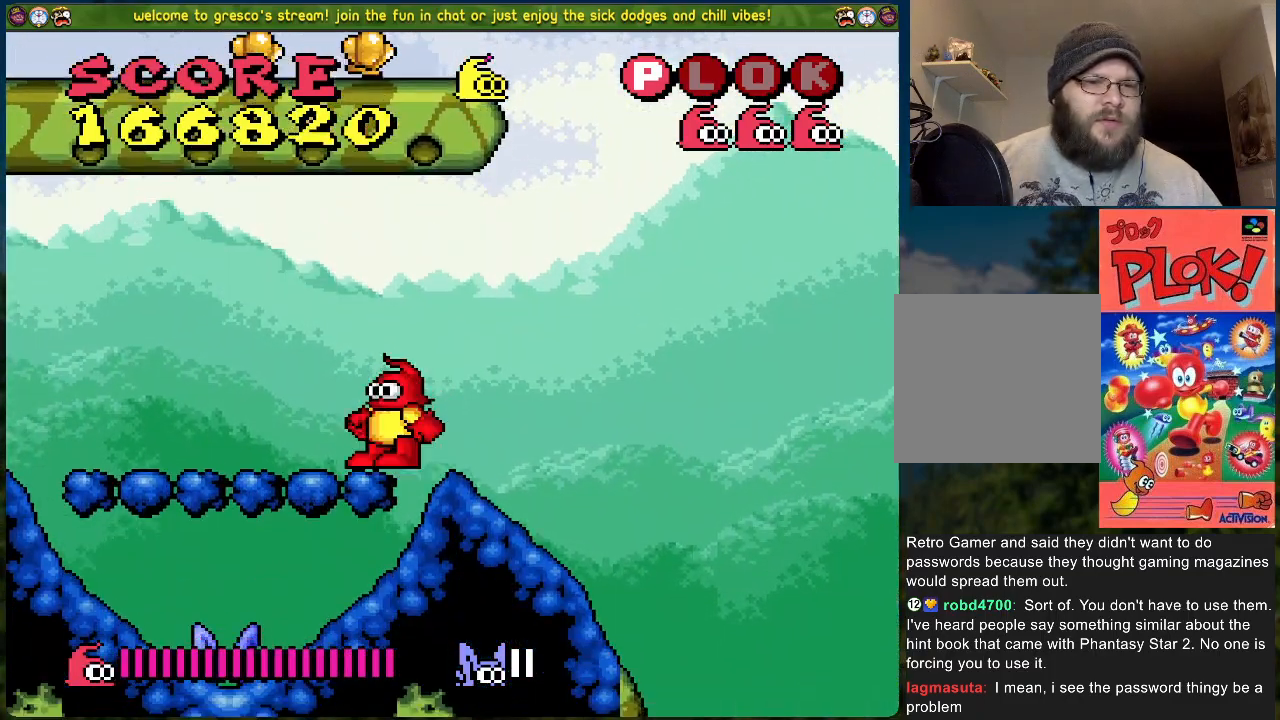
{"buttons": [], "left_stick": "center", "events": []}
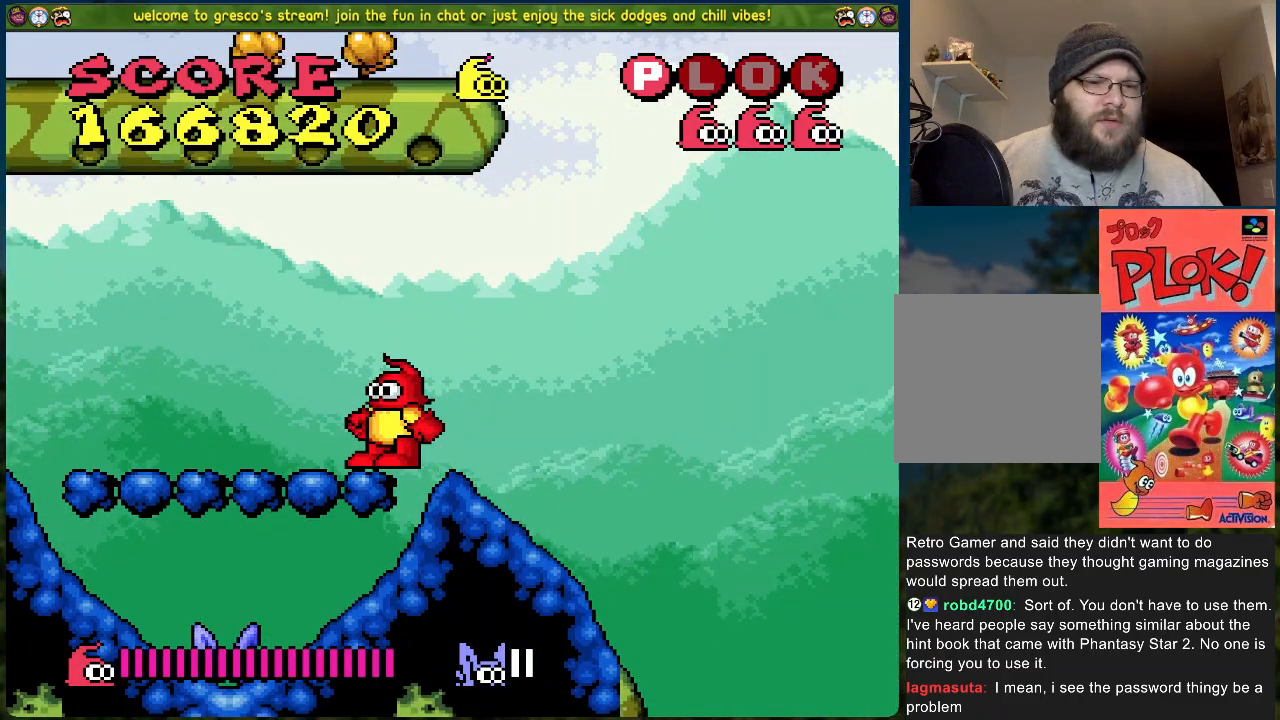
{"buttons": ["DPAD_LEFT"], "left_stick": "center", "events": [[83, "DPAD_LEFT", "down"]]}
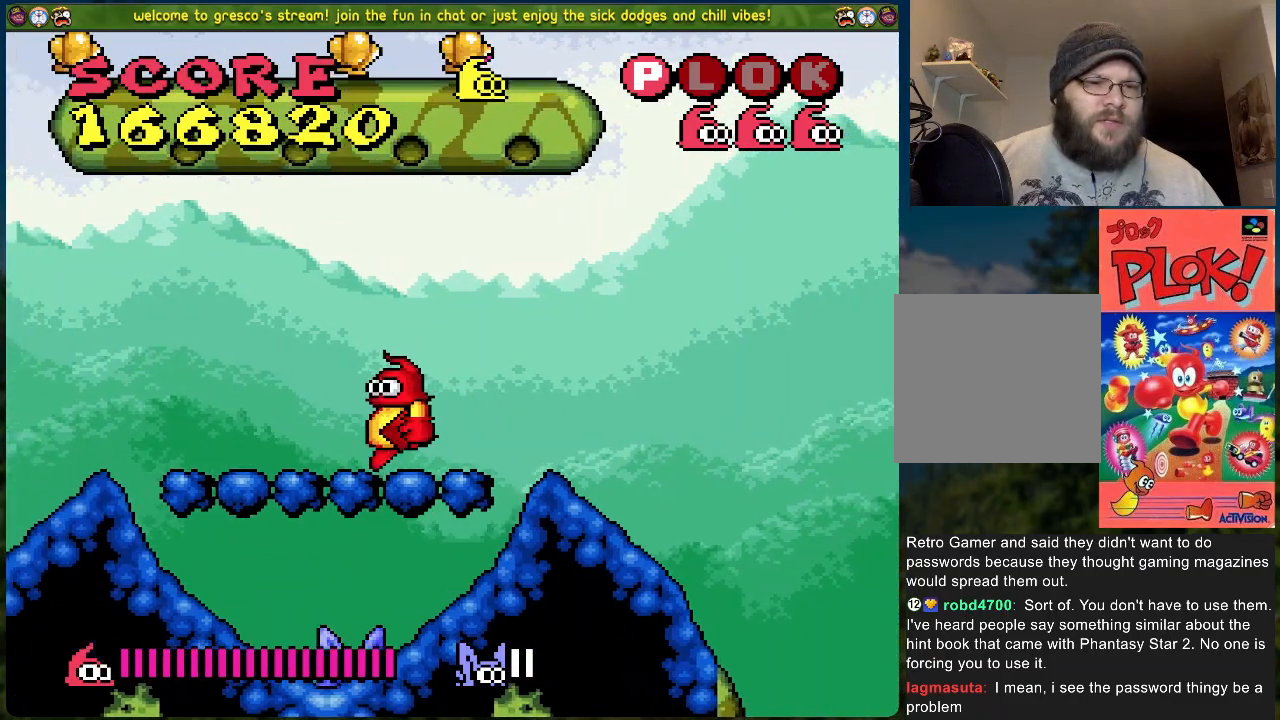
{"buttons": ["DPAD_LEFT"], "left_stick": "center", "events": [[184, "A", "down"], [268, "A", "up"]]}
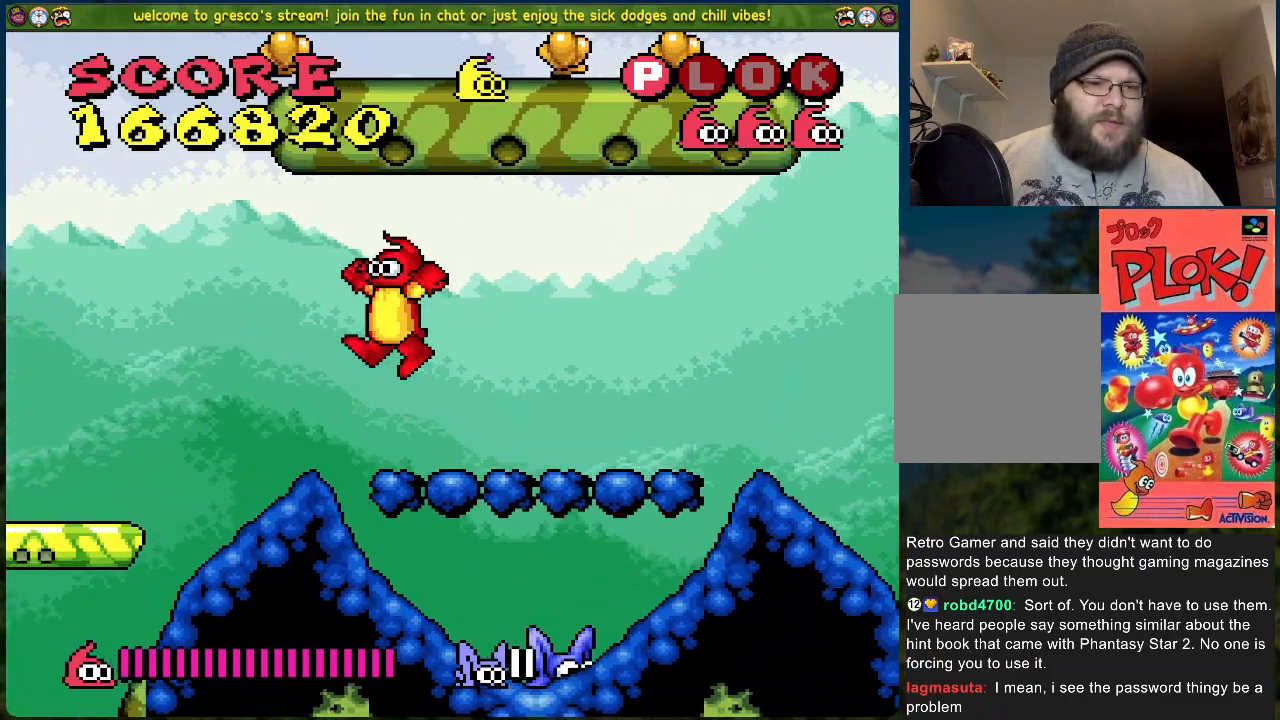
{"buttons": [], "left_stick": "center", "events": [[267, "DPAD_LEFT", "up"]]}
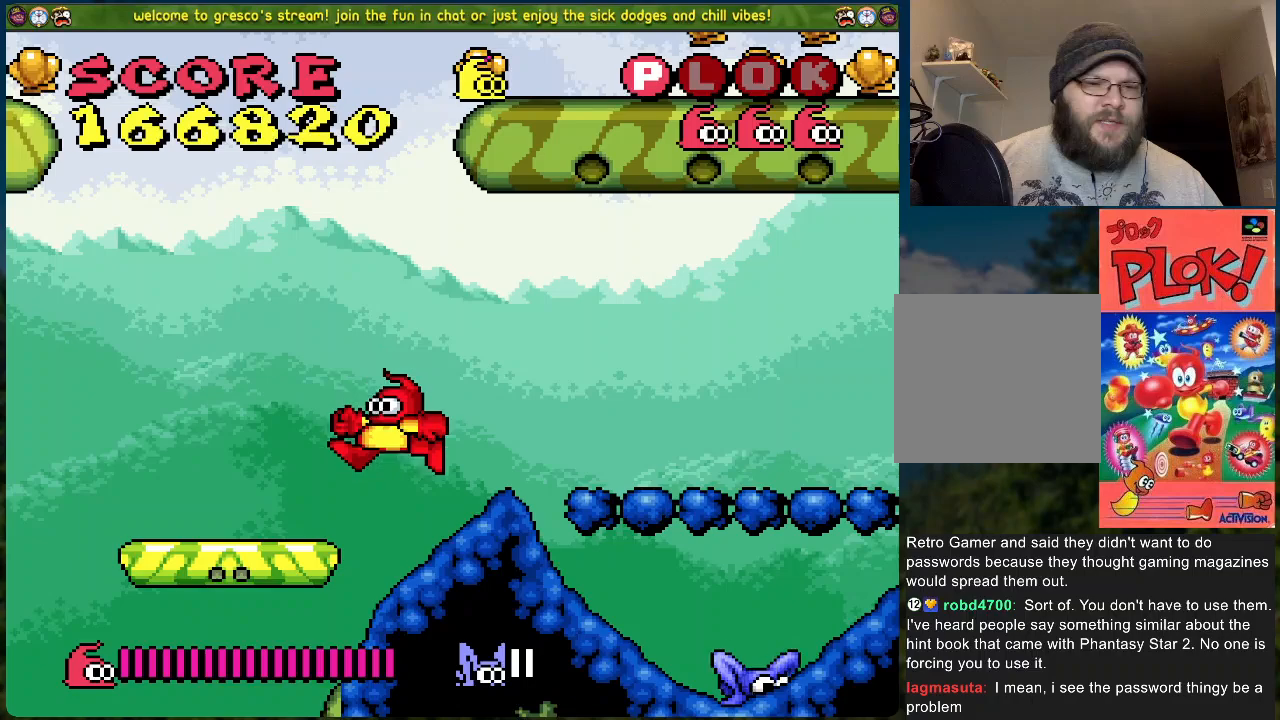
{"buttons": [], "left_stick": "center", "events": [[101, "DPAD_RIGHT", "down"], [184, "DPAD_RIGHT", "up"], [351, "X", "down"], [418, "X", "up"]]}
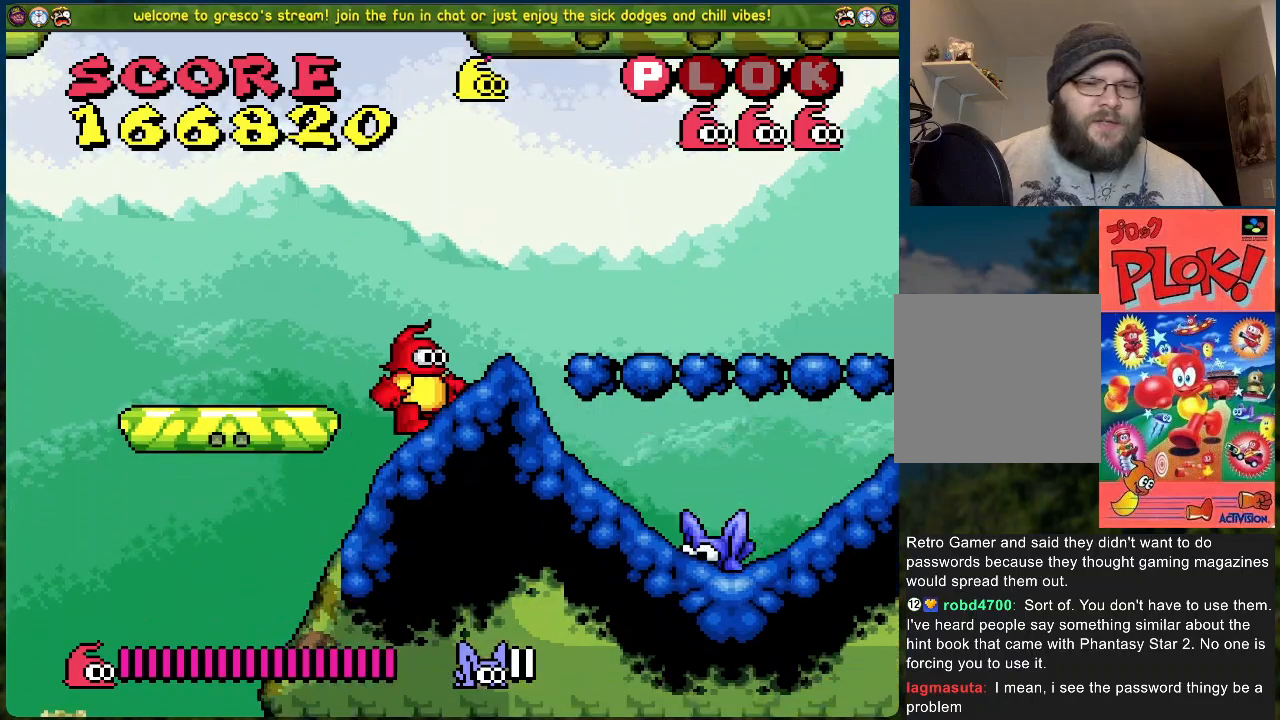
{"buttons": [], "left_stick": "center", "events": []}
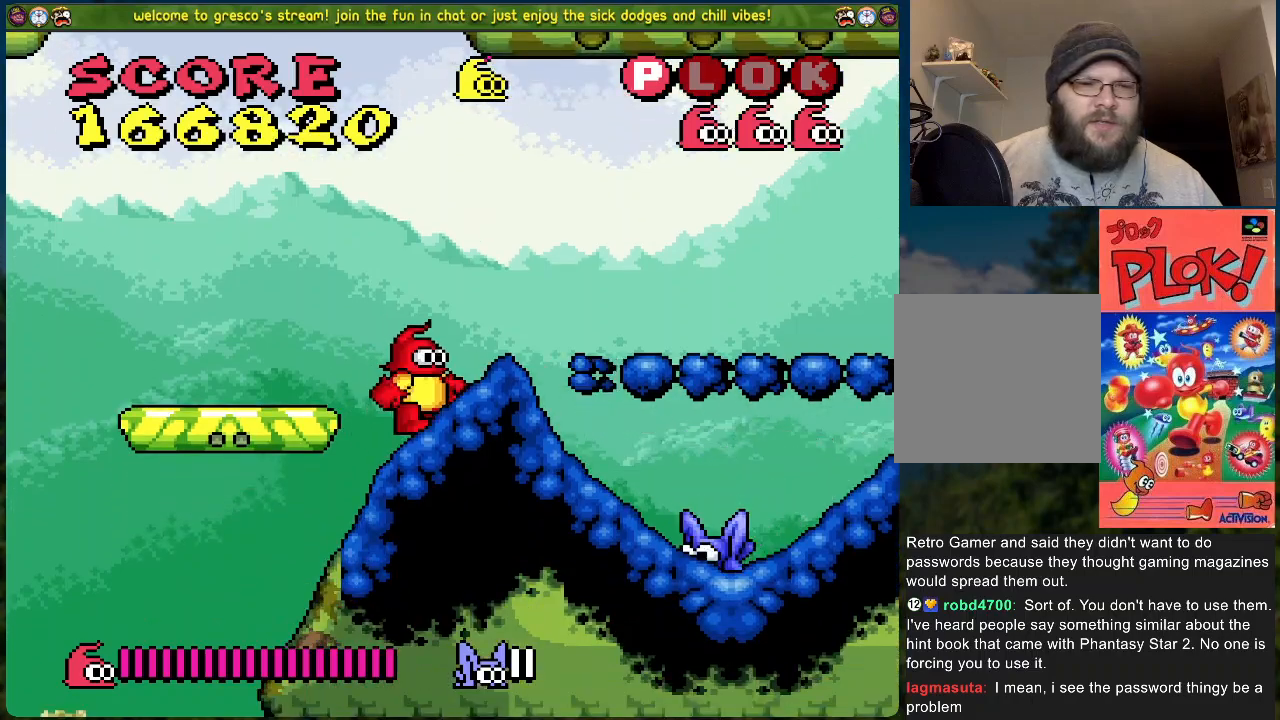
{"buttons": [], "left_stick": "center", "events": []}
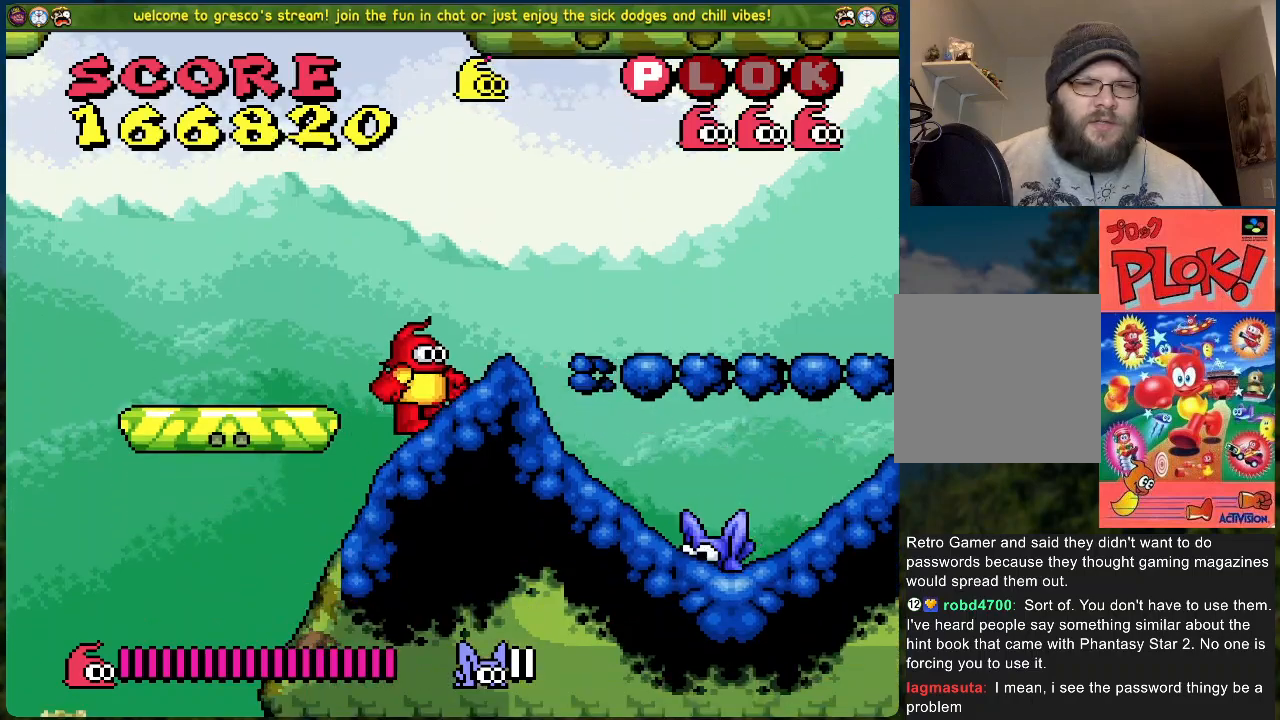
{"buttons": [], "left_stick": "center", "events": []}
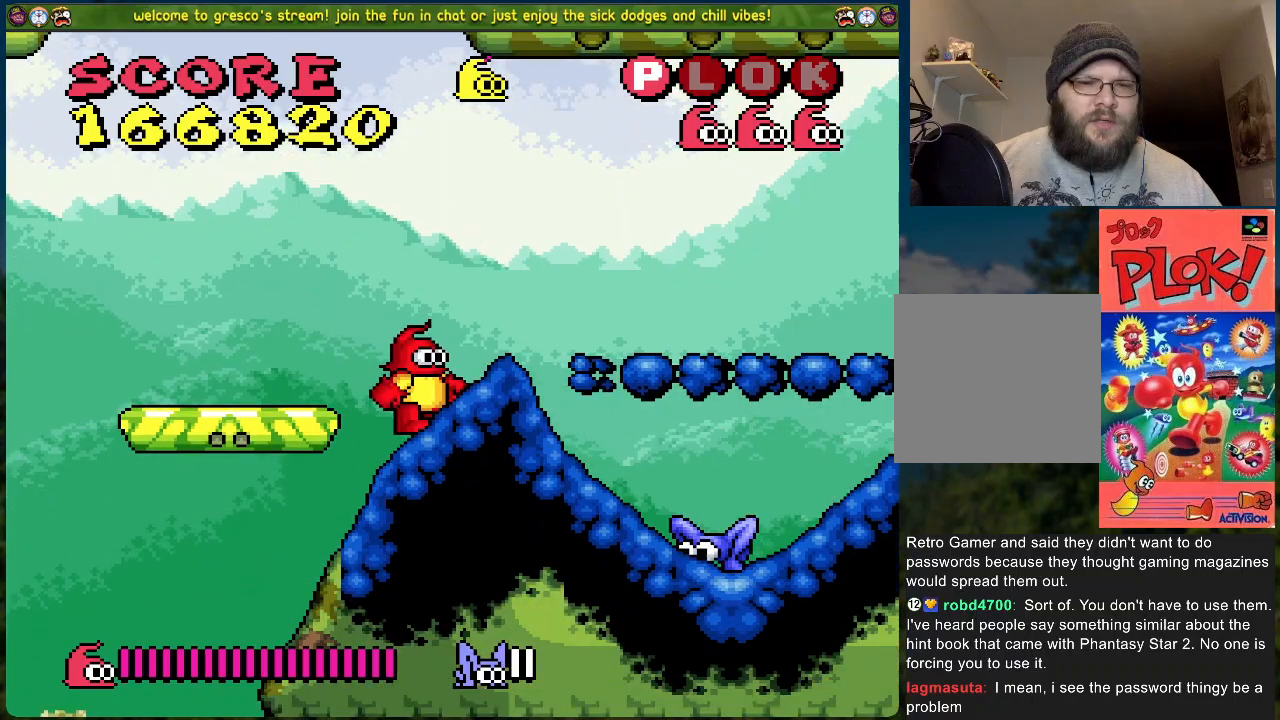
{"buttons": [], "left_stick": "center", "events": []}
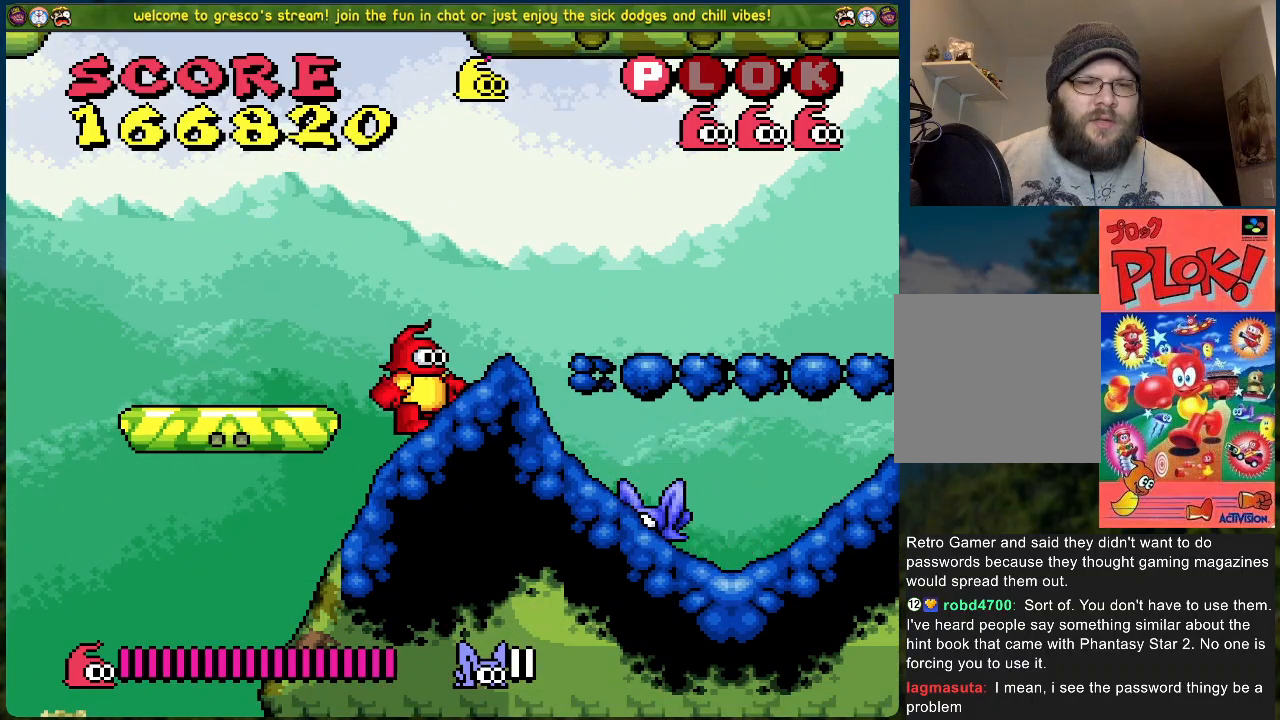
{"buttons": [], "left_stick": "center", "events": []}
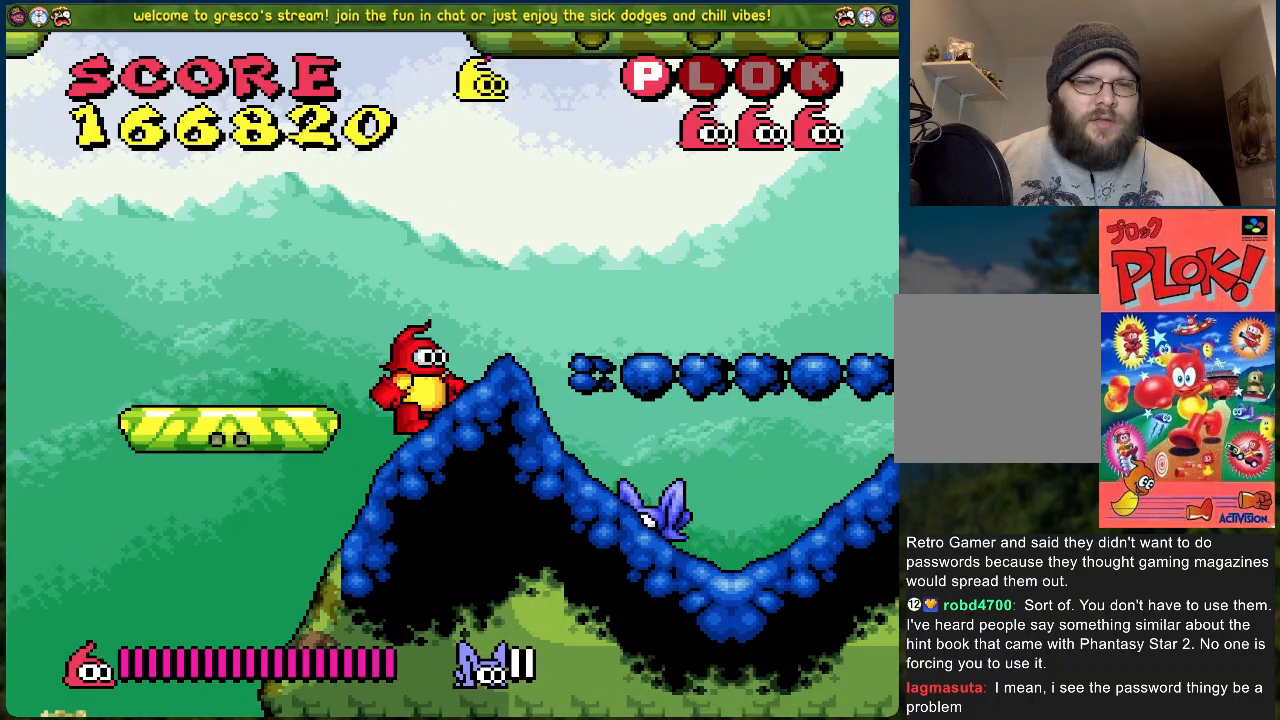
{"buttons": [], "left_stick": "center", "events": []}
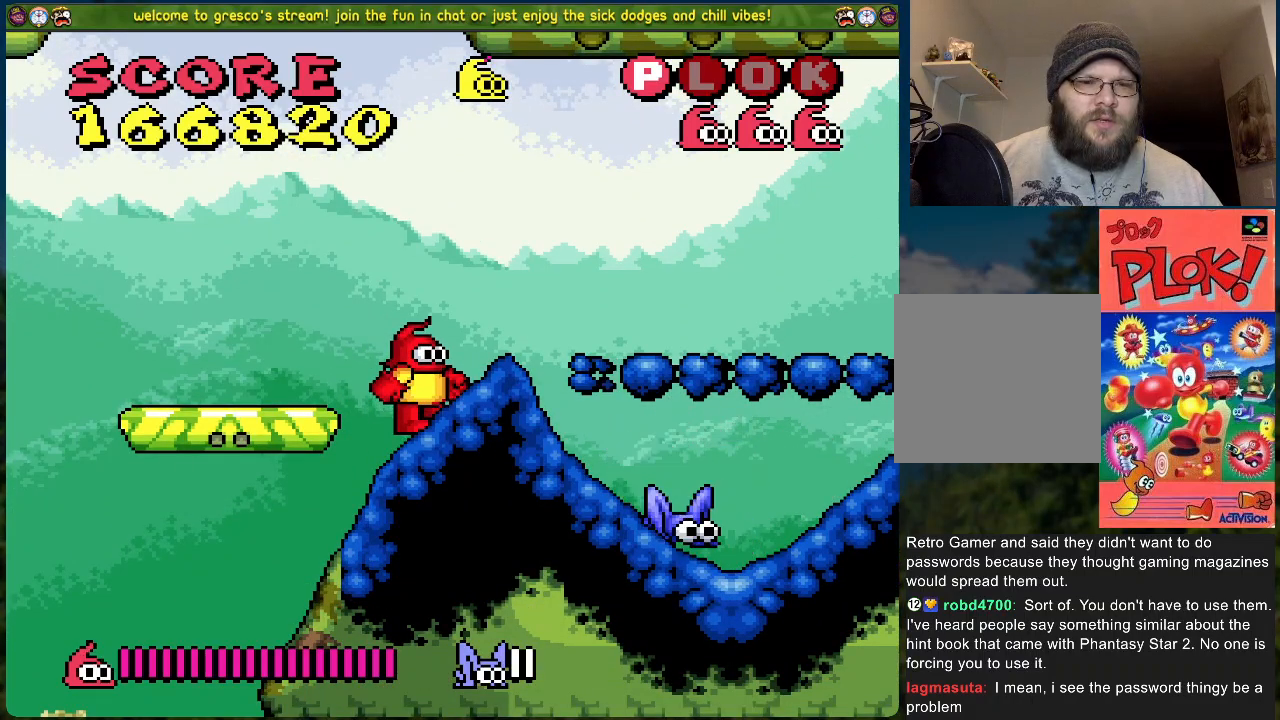
{"buttons": ["X"], "left_stick": "center", "events": [[418, "X", "down"]]}
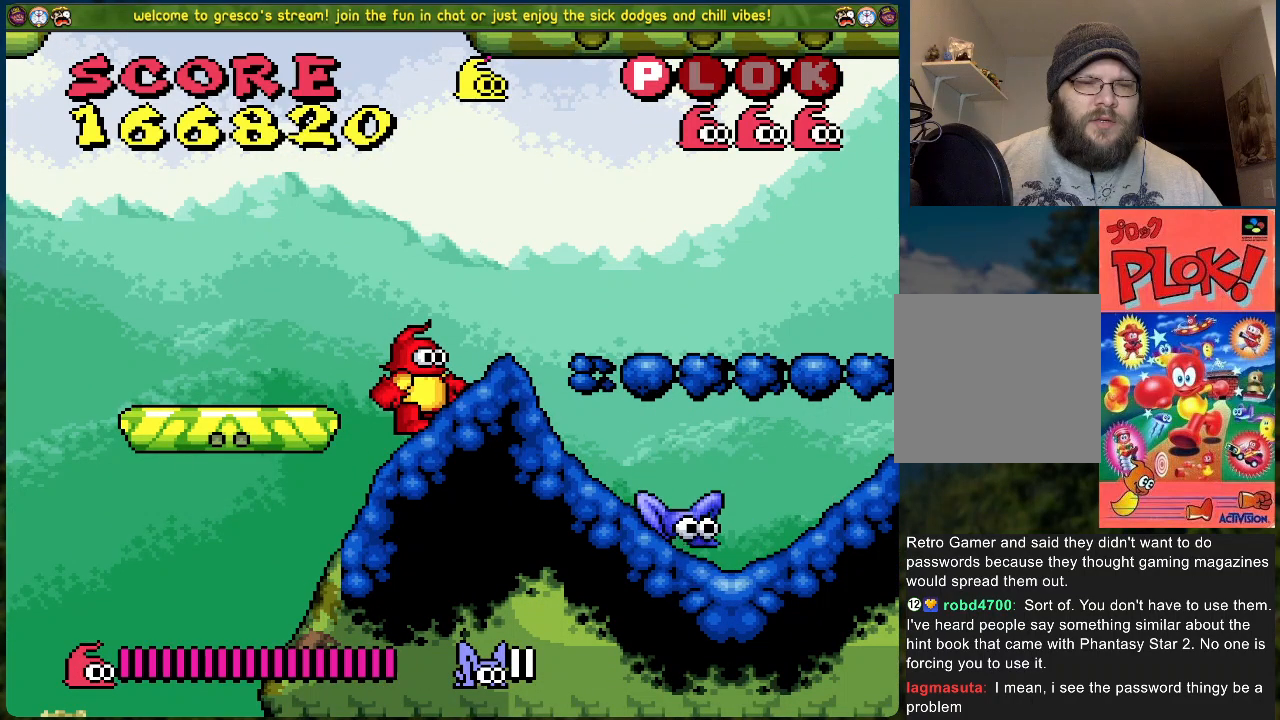
{"buttons": ["DPAD_RIGHT"], "left_stick": "center", "events": [[50, "X", "up"], [368, "DPAD_RIGHT", "down"]]}
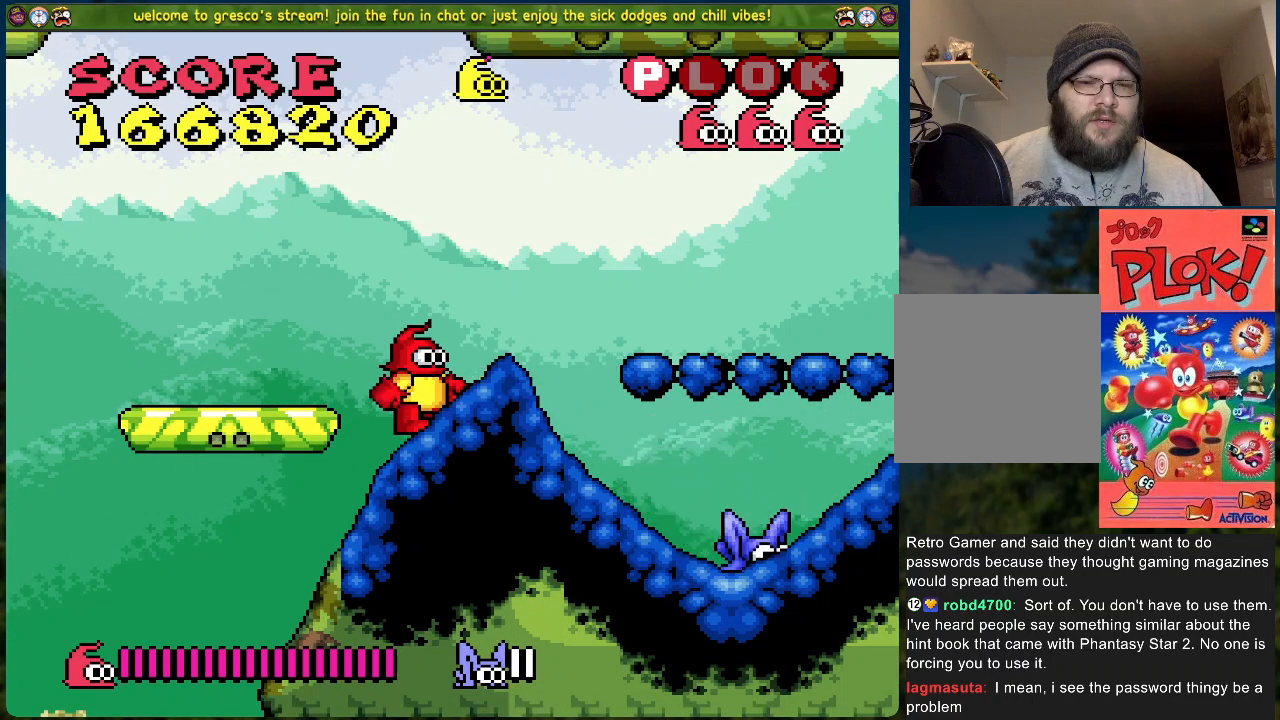
{"buttons": [], "left_stick": "center", "events": [[133, "DPAD_RIGHT", "up"]]}
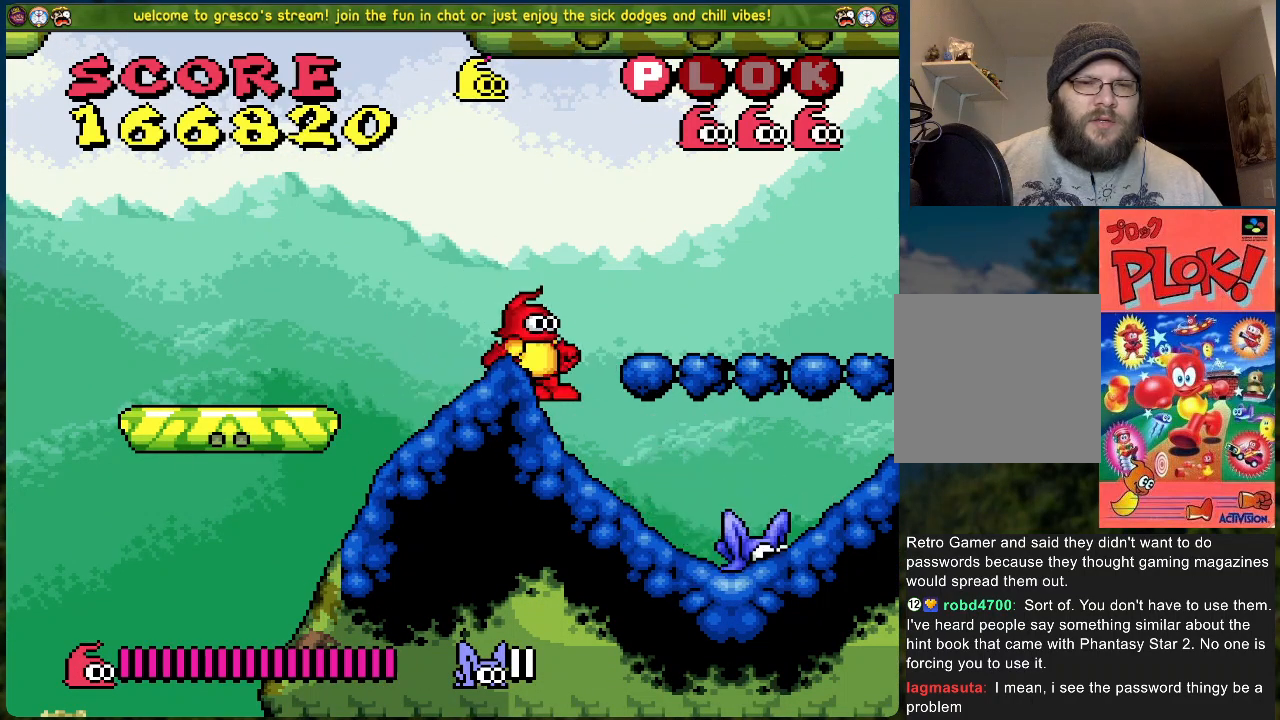
{"buttons": [], "left_stick": "center", "events": [[117, "DPAD_LEFT", "down"], [284, "DPAD_LEFT", "up"]]}
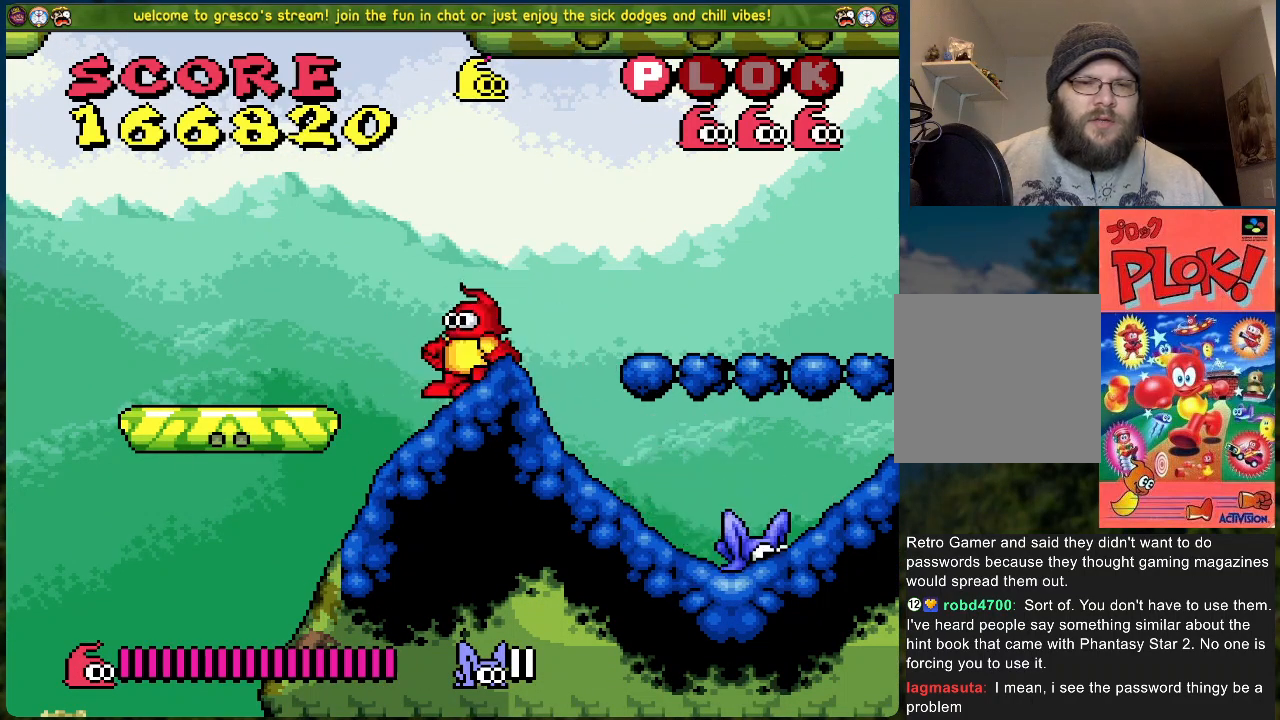
{"buttons": [], "left_stick": "center", "events": []}
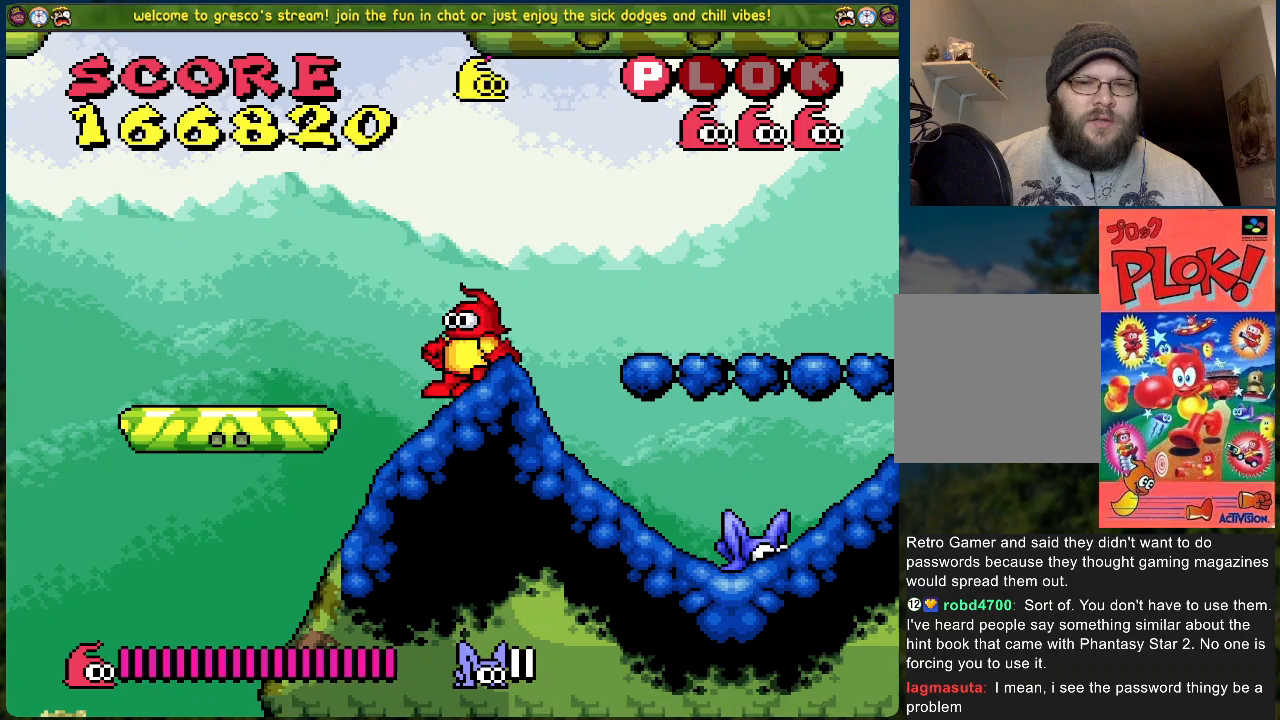
{"buttons": [], "left_stick": "center", "events": []}
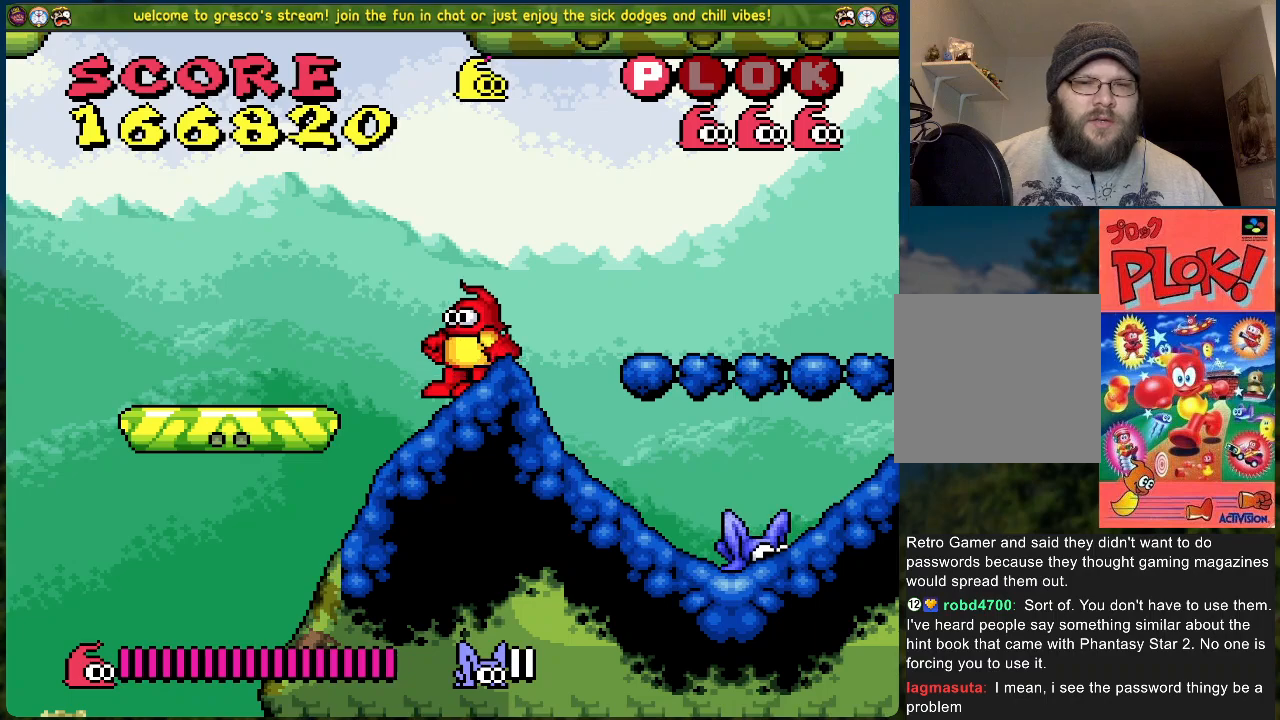
{"buttons": ["DPAD_RIGHT"], "left_stick": "center", "events": [[468, "DPAD_RIGHT", "down"]]}
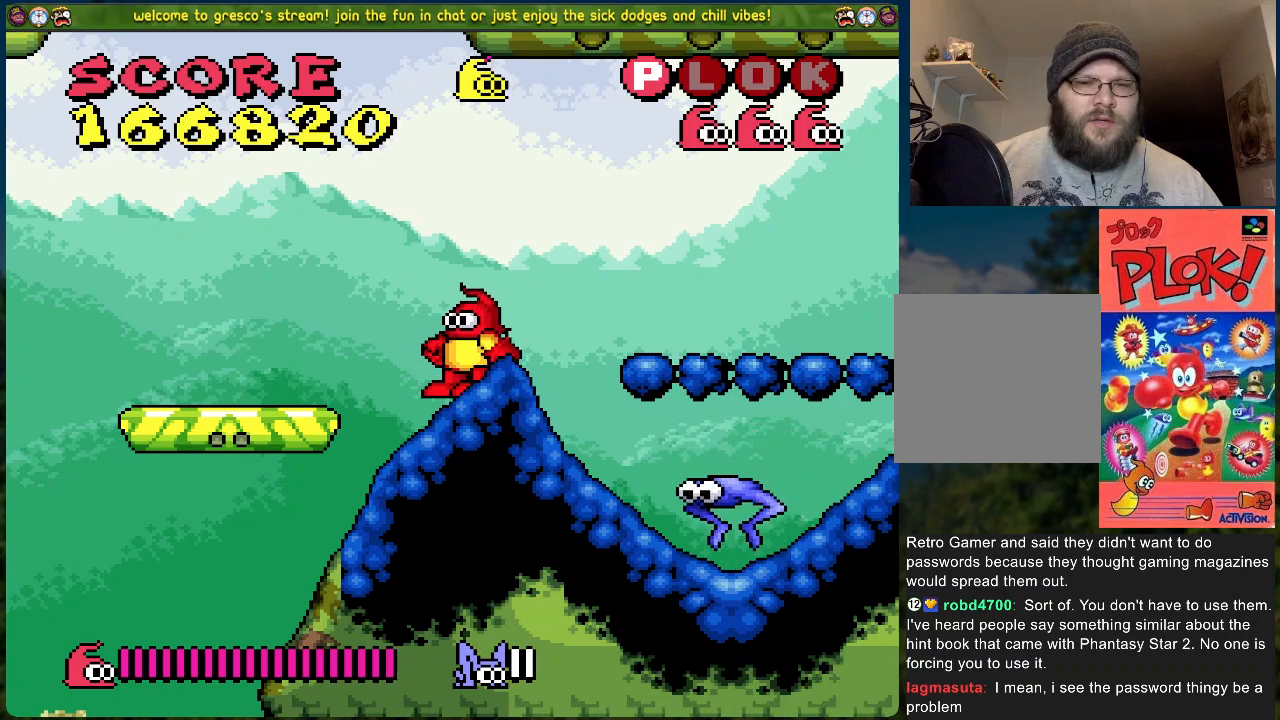
{"buttons": ["X"], "left_stick": "center", "events": [[251, "DPAD_RIGHT", "up"], [485, "X", "down"]]}